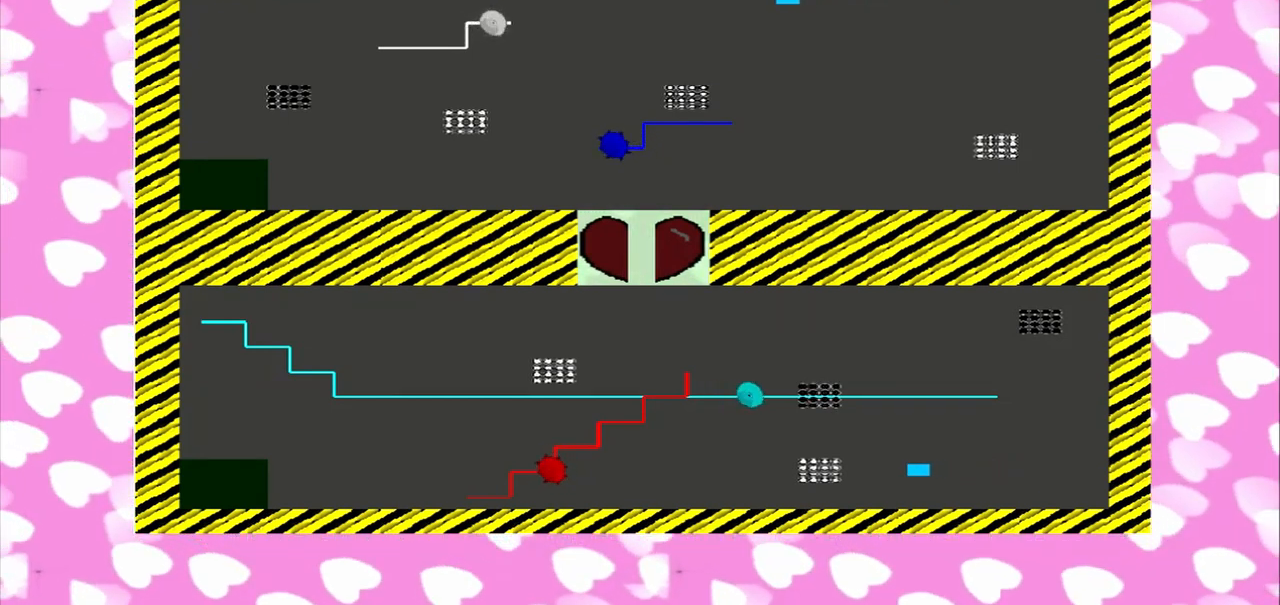
Gameplay with a controller (PlayStation layout); each line is a JSON object with the inputs held at the frame after it. "events" lists button and stick changes between this image and that frame as [ms after this image, input, new state], when the widget could be followed in between. Not read: L3 R3.
{"buttons": [], "left_stick": "left", "right_stick": "left", "events": [[167, "CROSS", "up"]]}
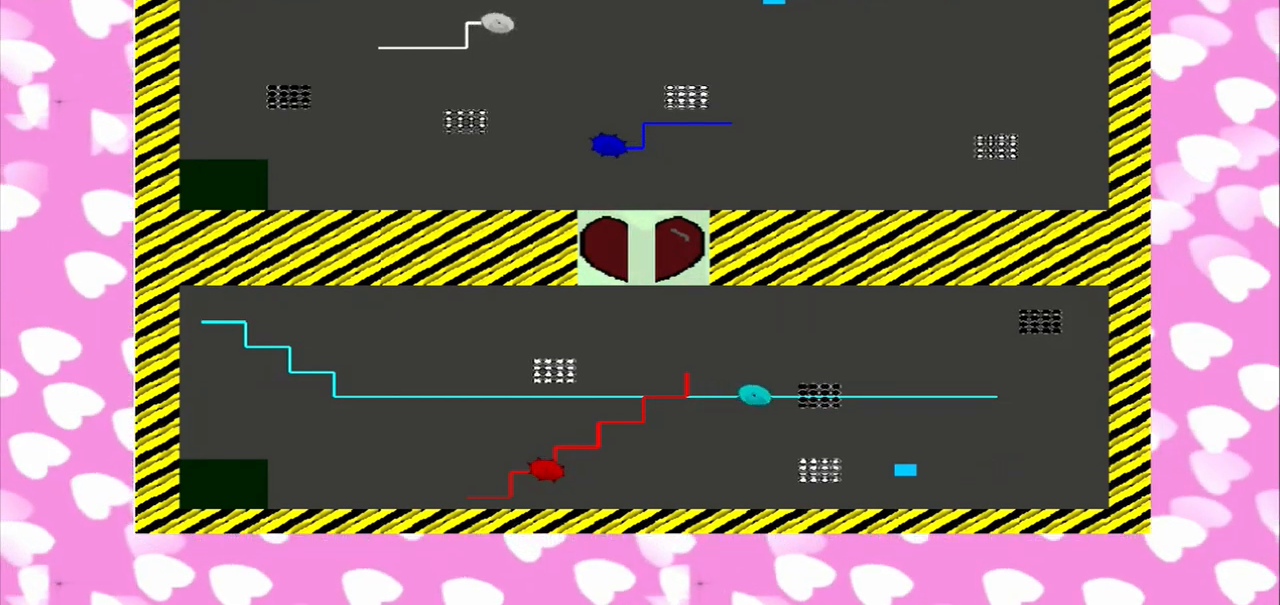
{"buttons": [], "left_stick": "left", "right_stick": "left", "events": []}
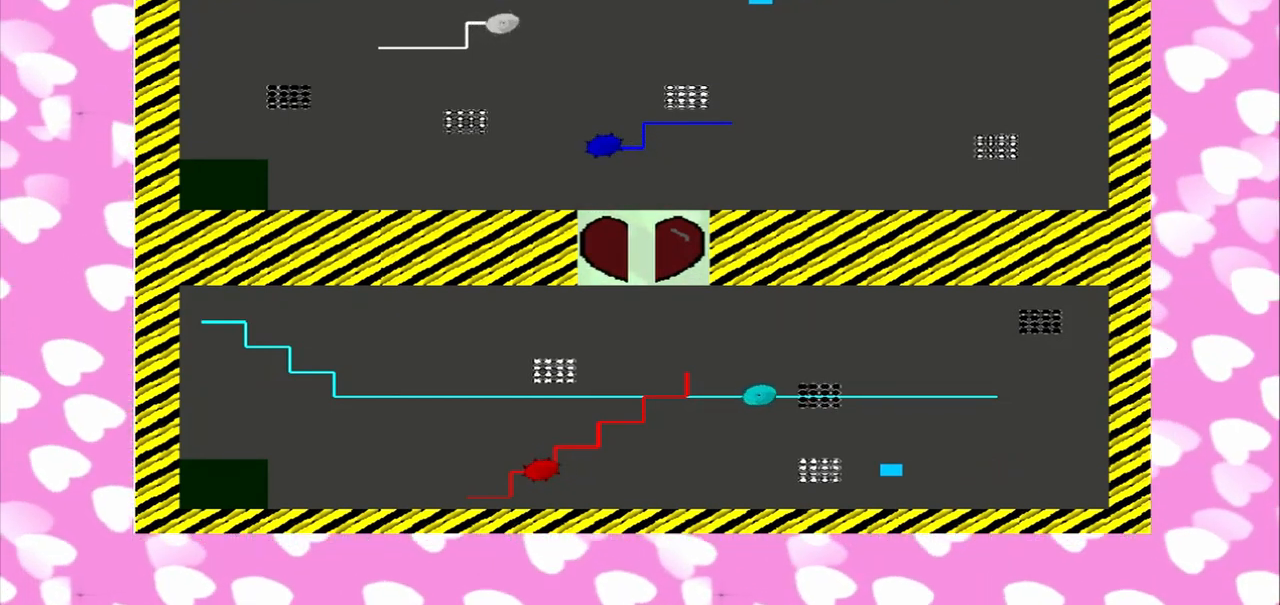
{"buttons": [], "left_stick": "left", "right_stick": "left", "events": []}
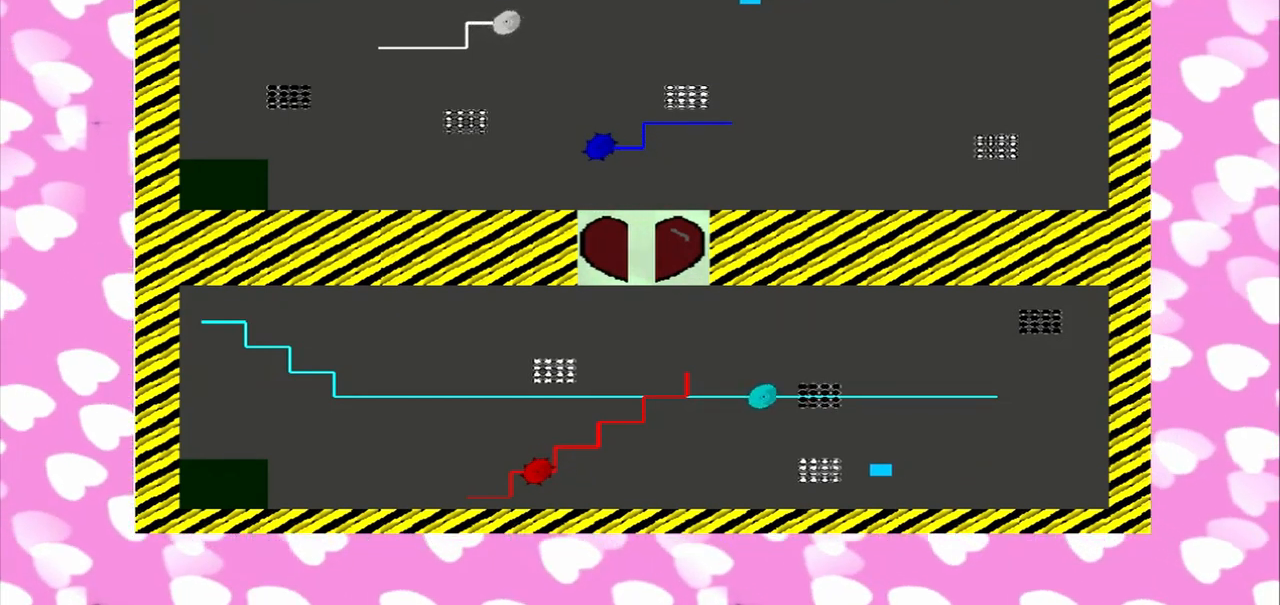
{"buttons": [], "left_stick": "left", "right_stick": "left", "events": []}
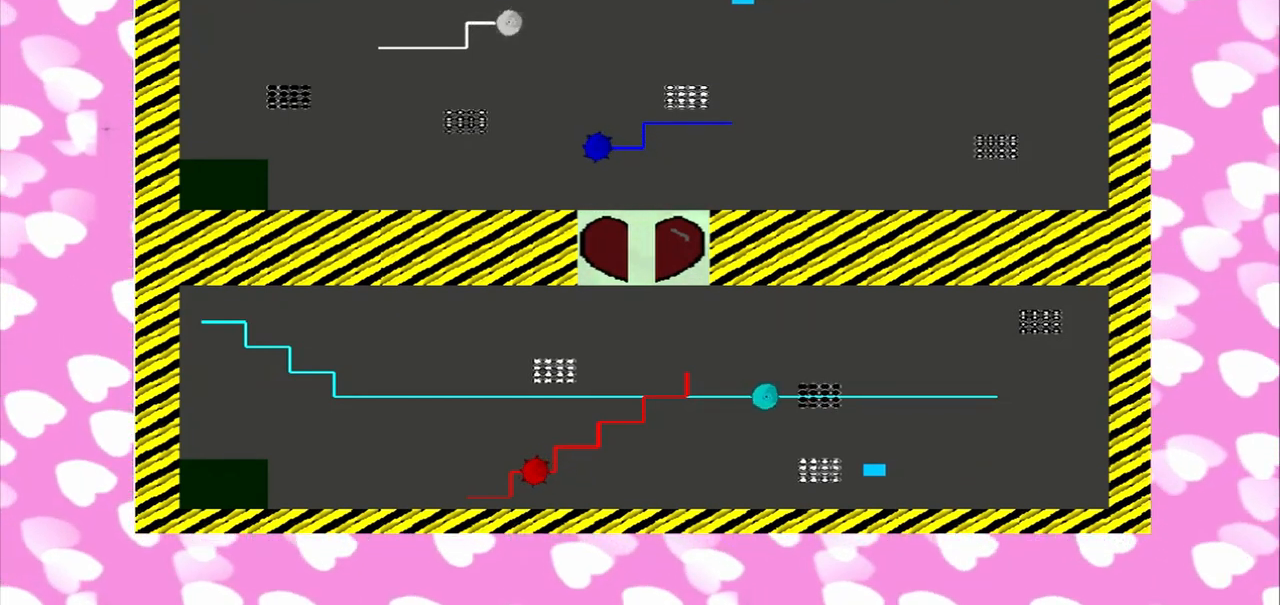
{"buttons": [], "left_stick": "down-left", "right_stick": "left", "events": [[167, "left_stick", "down-left"]]}
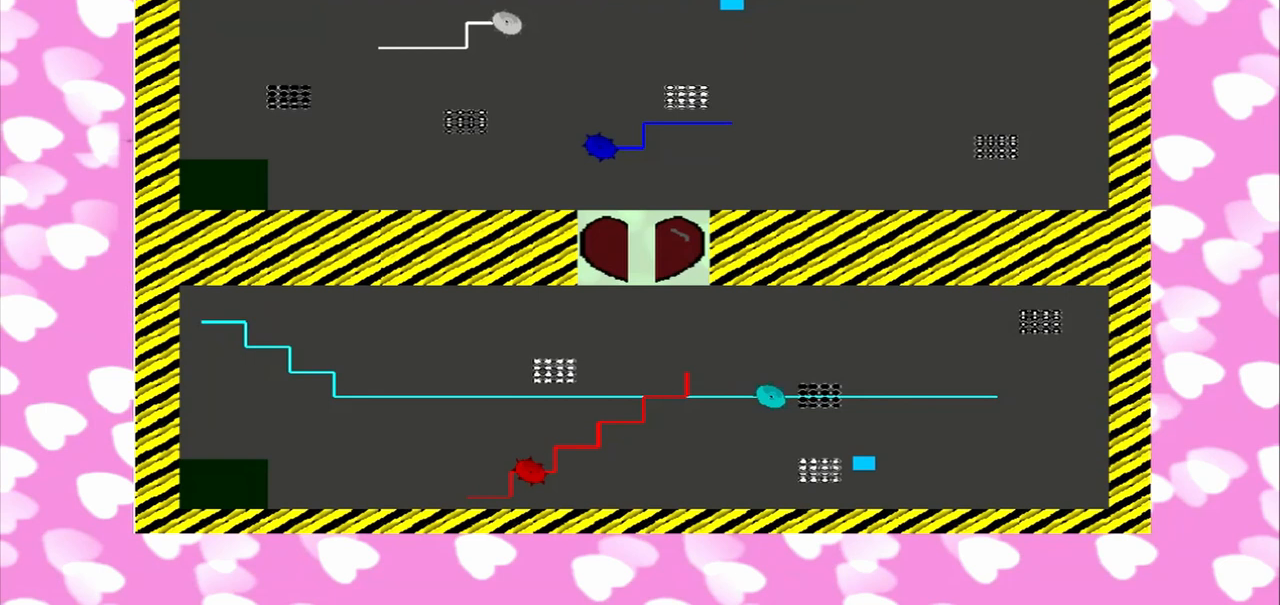
{"buttons": [], "left_stick": "down", "right_stick": "up", "events": [[333, "left_stick", "down"], [333, "right_stick", "up"]]}
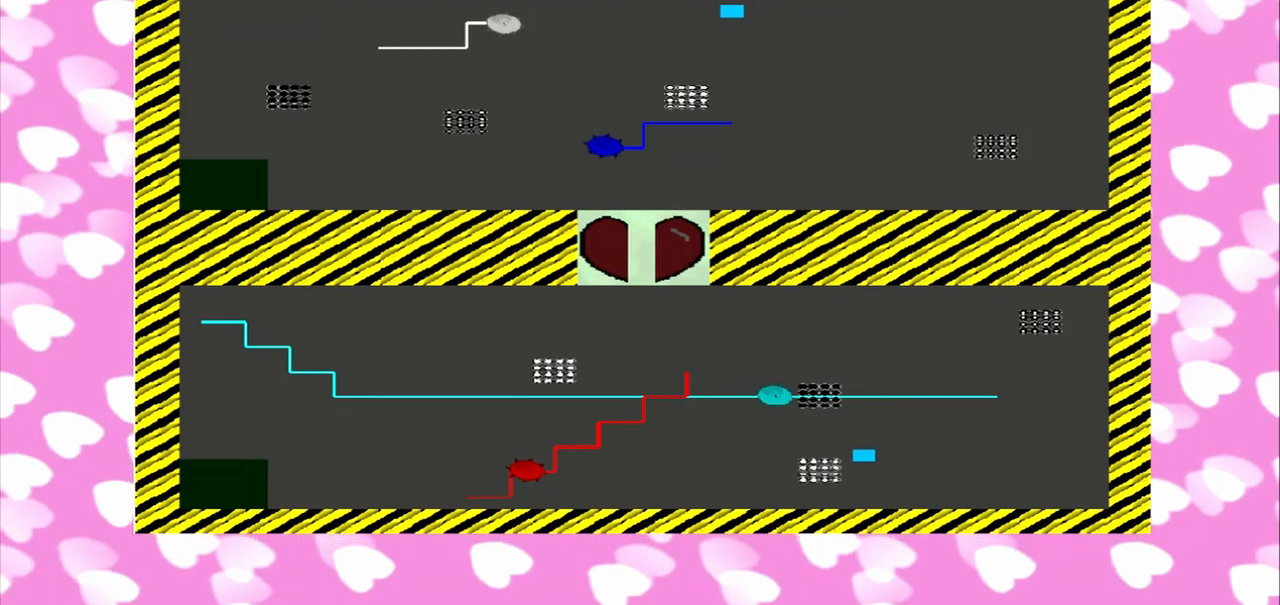
{"buttons": [], "left_stick": "down", "right_stick": "left"}
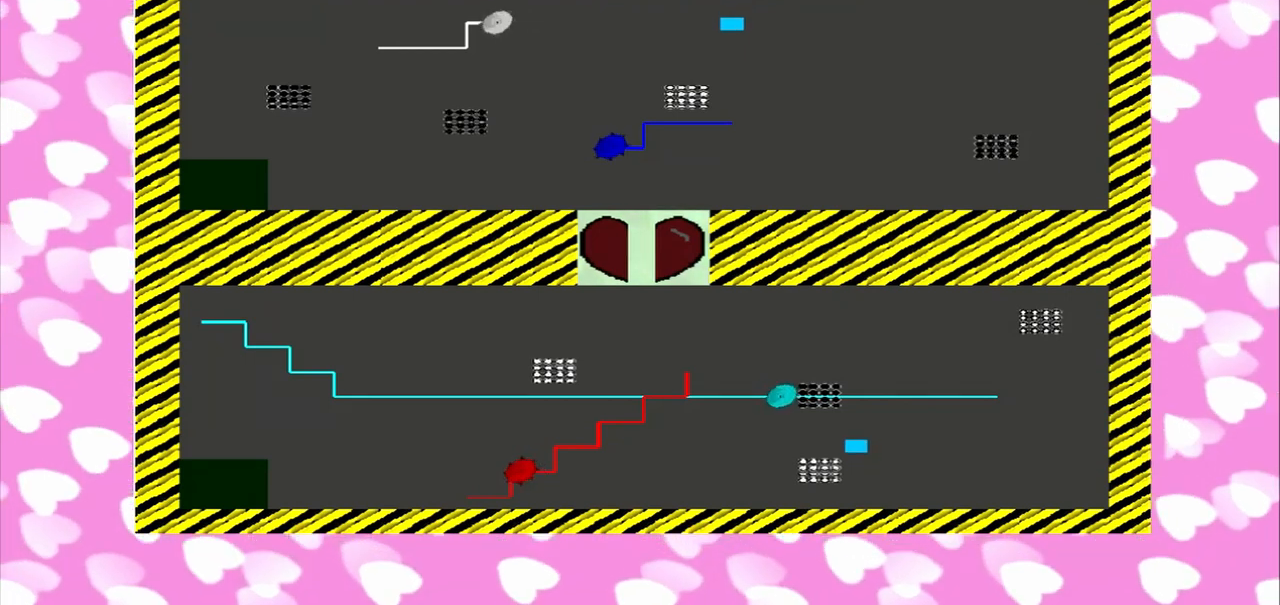
{"buttons": [], "left_stick": "down", "right_stick": "left", "events": []}
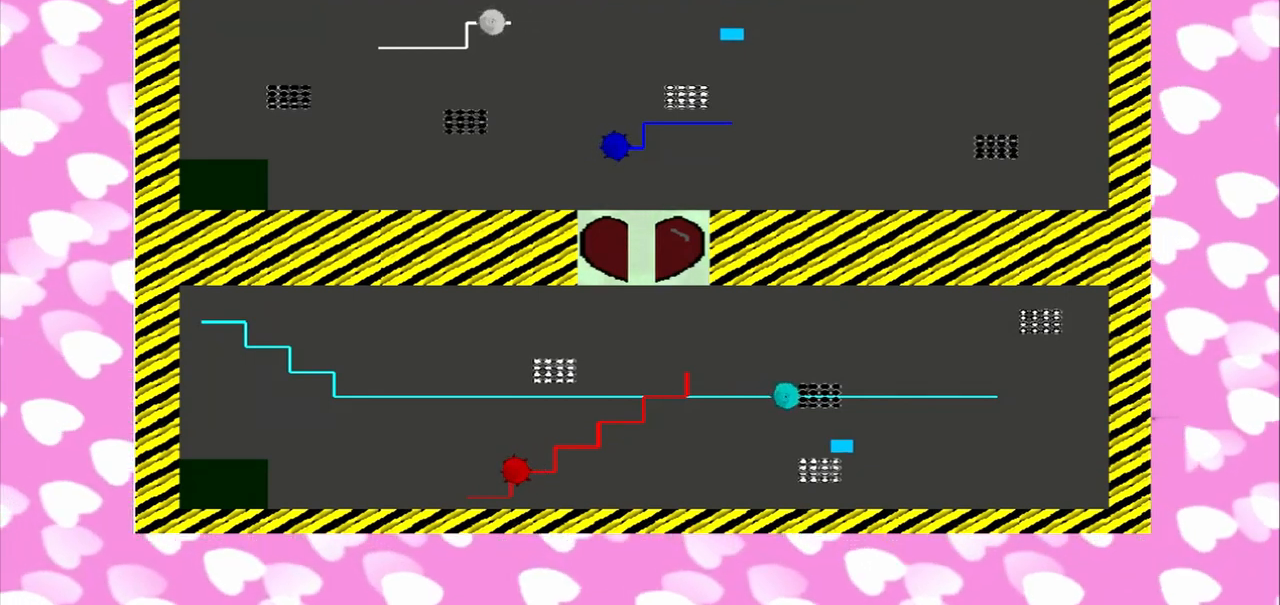
{"buttons": [], "left_stick": "down", "right_stick": "left", "events": []}
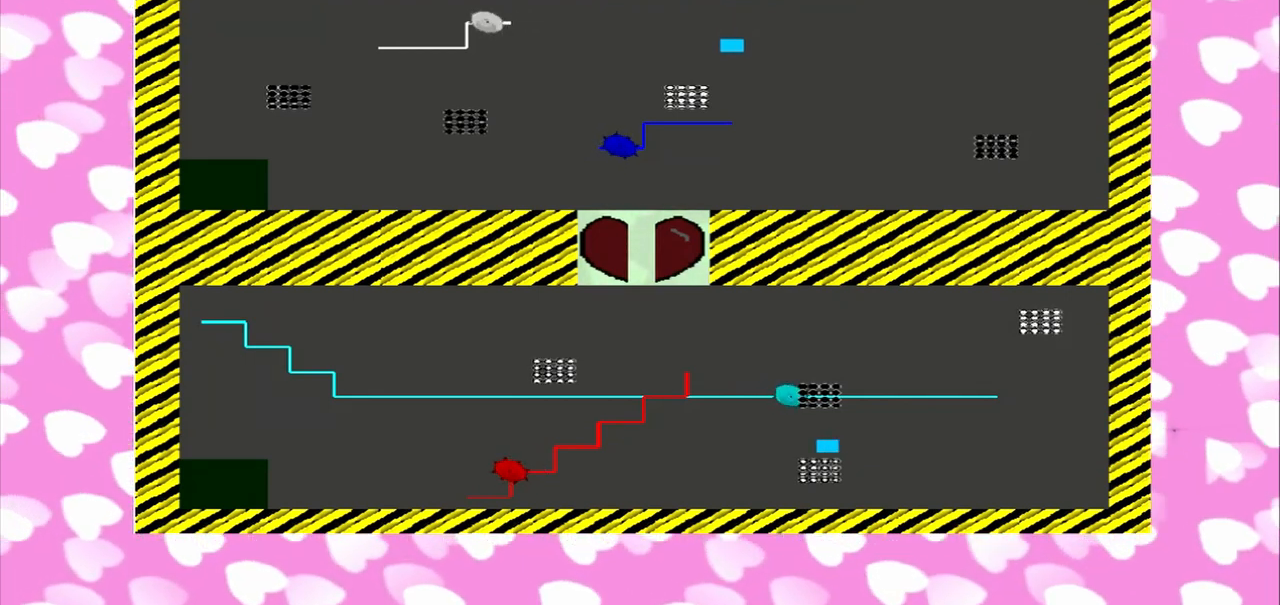
{"buttons": [], "left_stick": "down", "right_stick": "left", "events": []}
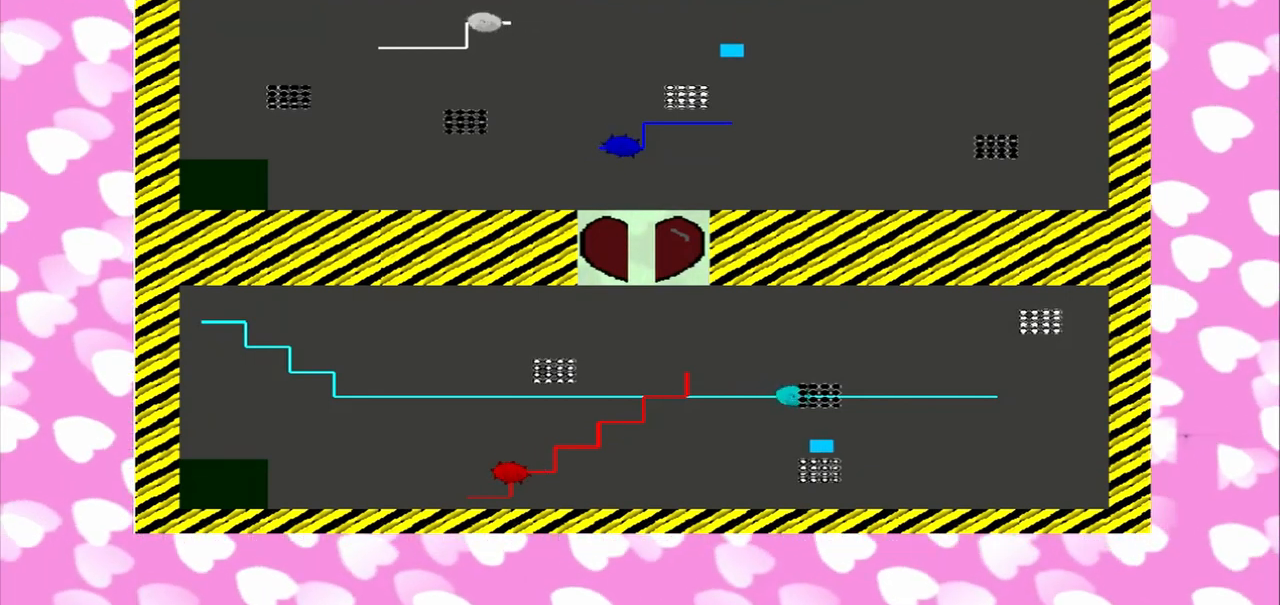
{"buttons": [], "left_stick": "down", "right_stick": "left", "events": []}
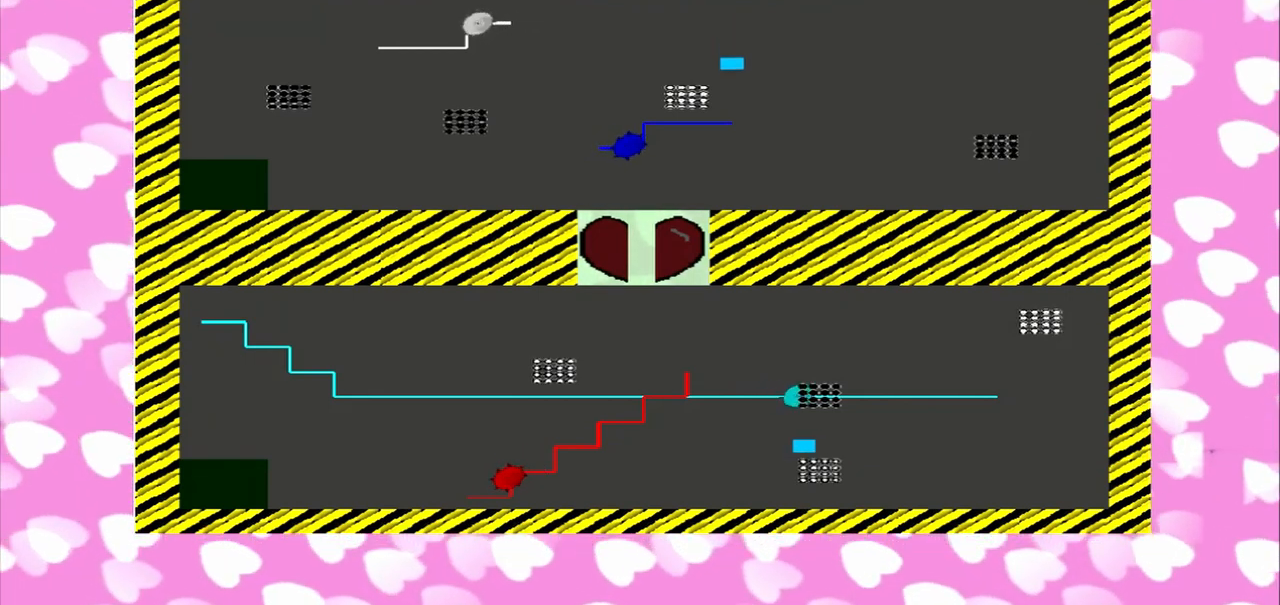
{"buttons": [], "left_stick": "down", "right_stick": "left", "events": []}
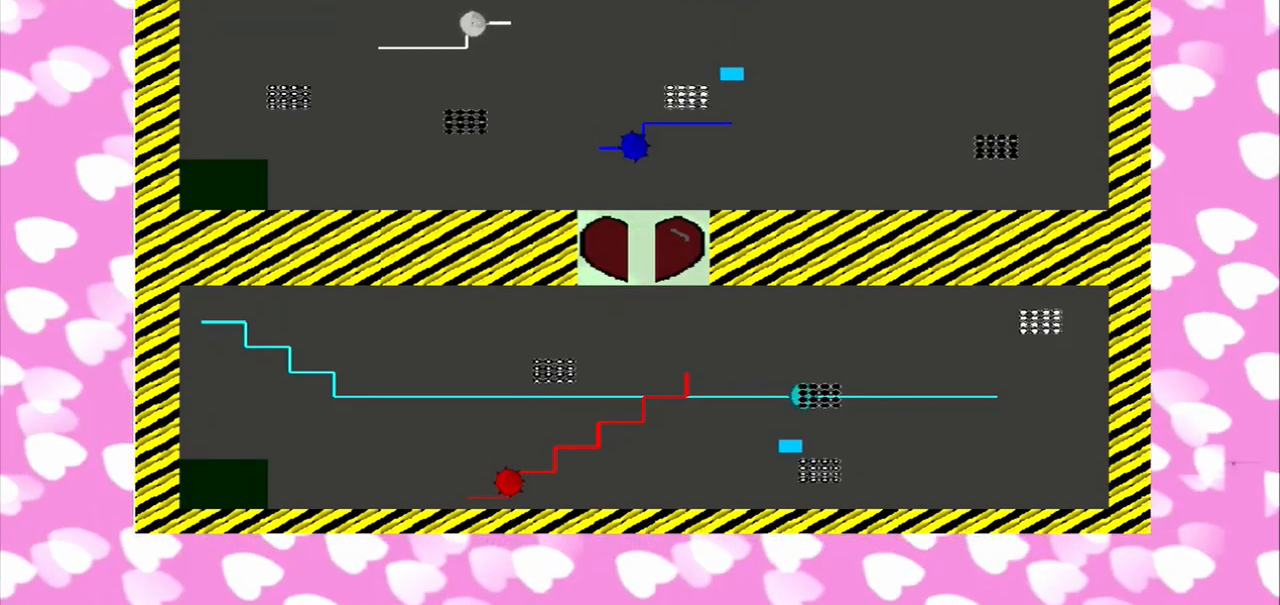
{"buttons": [], "left_stick": "down", "right_stick": "left", "events": []}
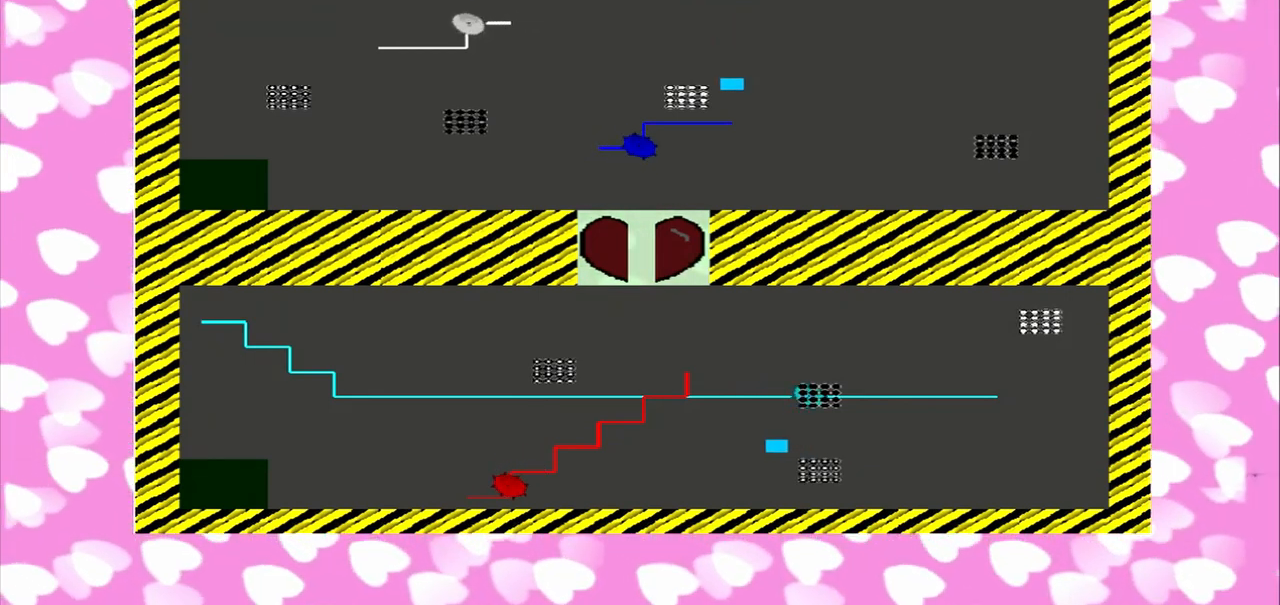
{"buttons": [], "left_stick": "down", "right_stick": "left", "events": []}
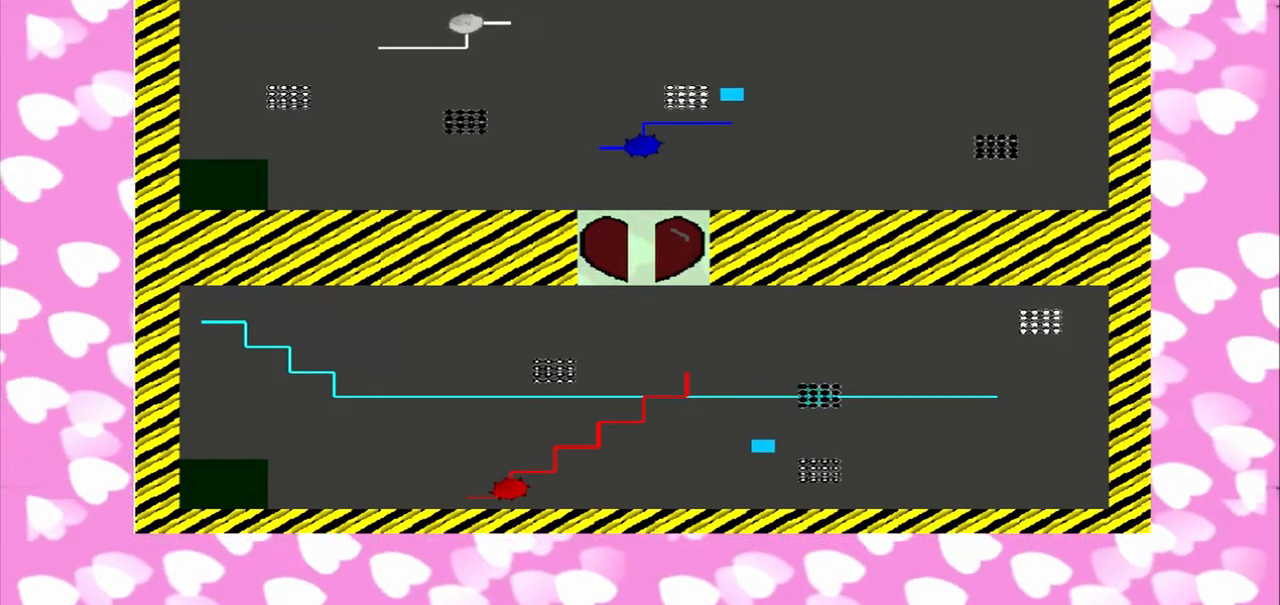
{"buttons": [], "left_stick": "down", "right_stick": "left", "events": []}
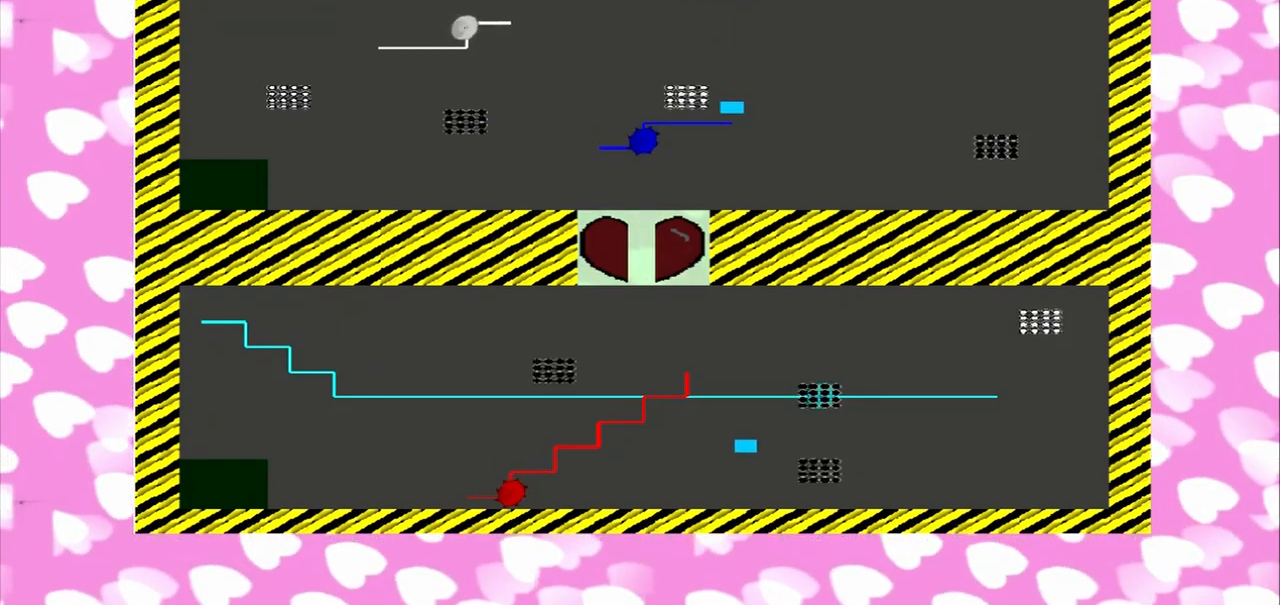
{"buttons": [], "left_stick": "down", "right_stick": "left", "events": []}
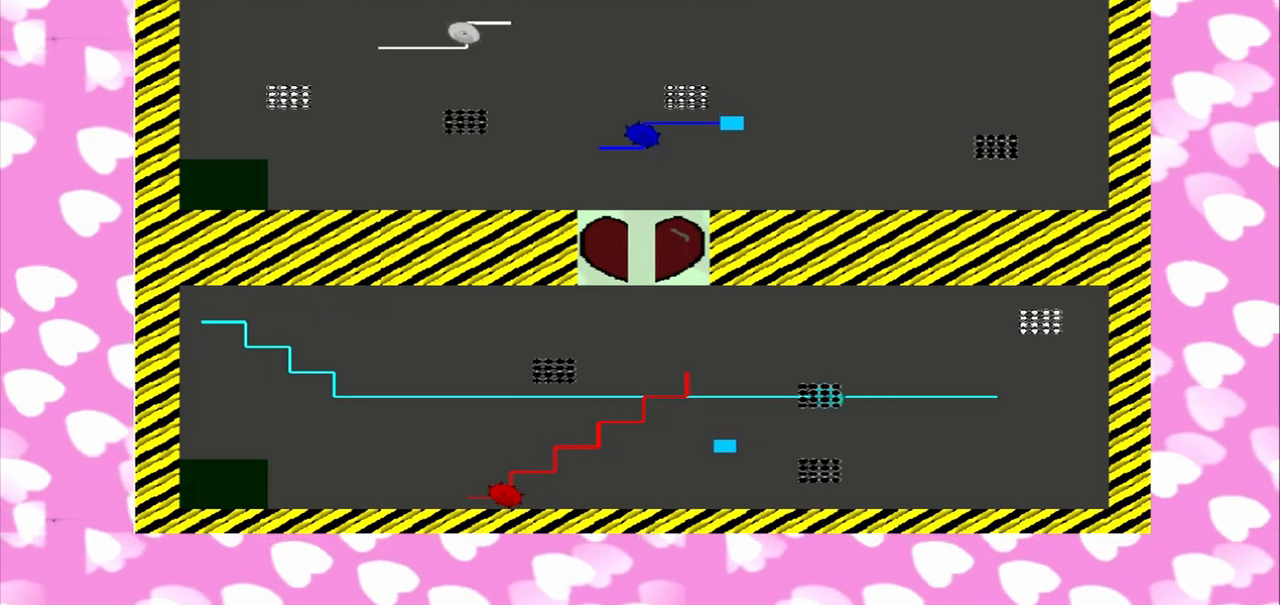
{"buttons": [], "left_stick": "down", "right_stick": "left", "events": []}
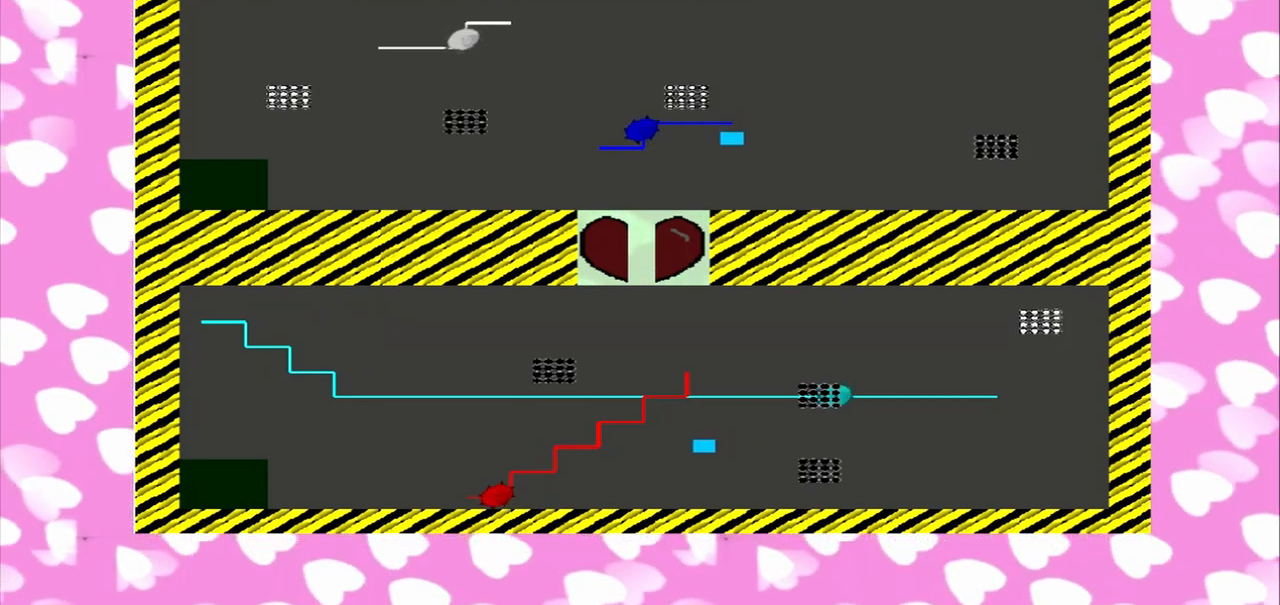
{"buttons": [], "left_stick": "left", "right_stick": "left", "events": [[333, "left_stick", "left"]]}
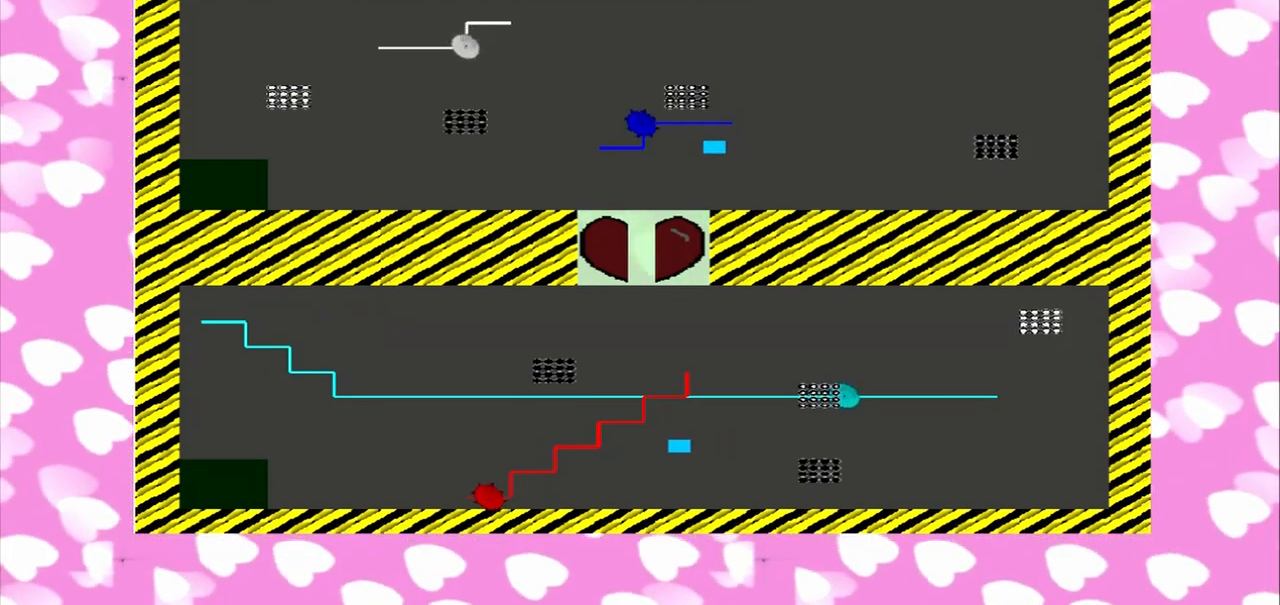
{"buttons": [], "left_stick": "left", "right_stick": "left", "events": []}
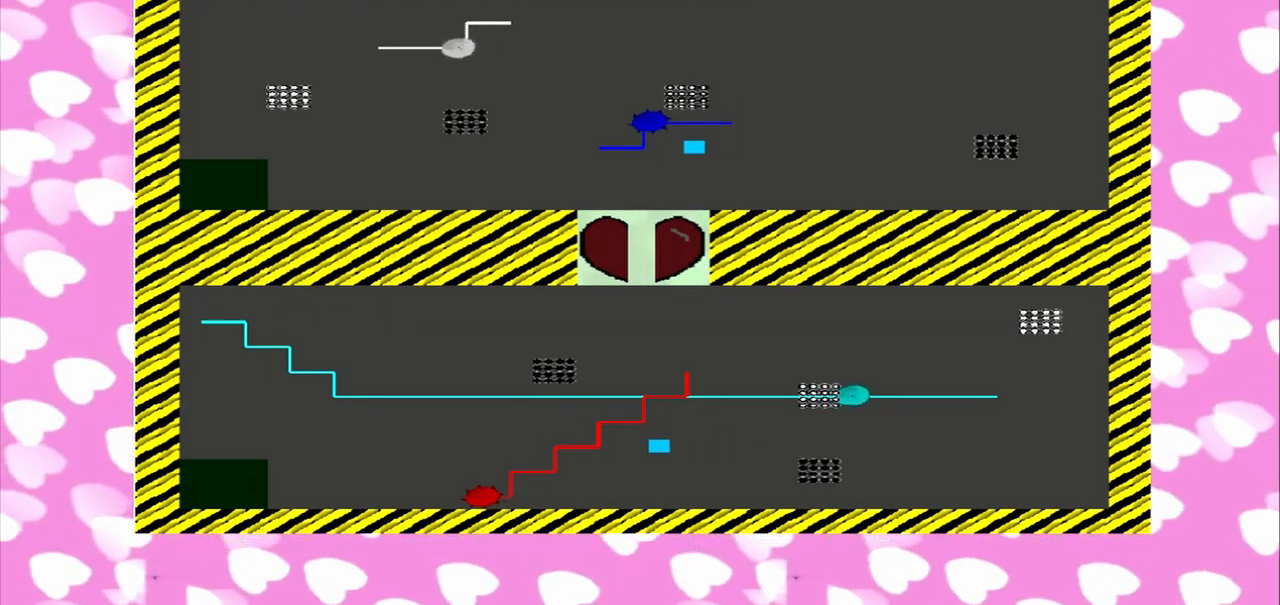
{"buttons": [], "left_stick": "up-left", "right_stick": "up", "events": [[208, "left_stick", "up-left"], [292, "left_stick", "down-right"], [375, "left_stick", "up-left"], [458, "right_stick", "up"]]}
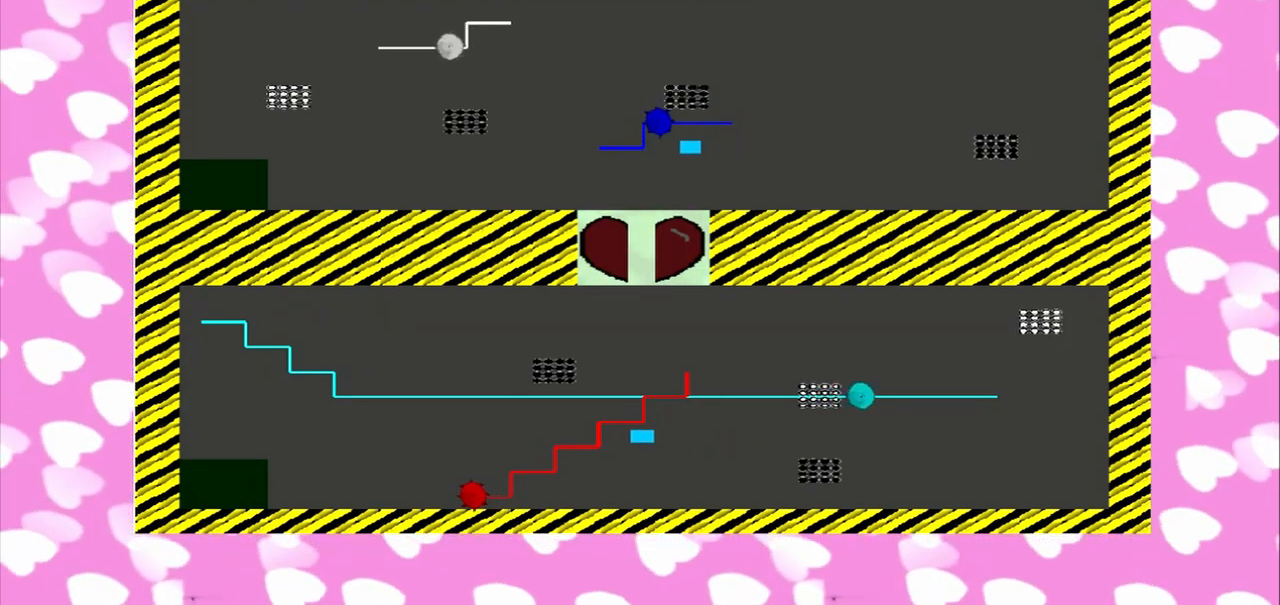
{"buttons": [], "left_stick": "right", "right_stick": "up", "events": [[42, "left_stick", "down-right"], [333, "left_stick", "up-right"], [500, "left_stick", "right"]]}
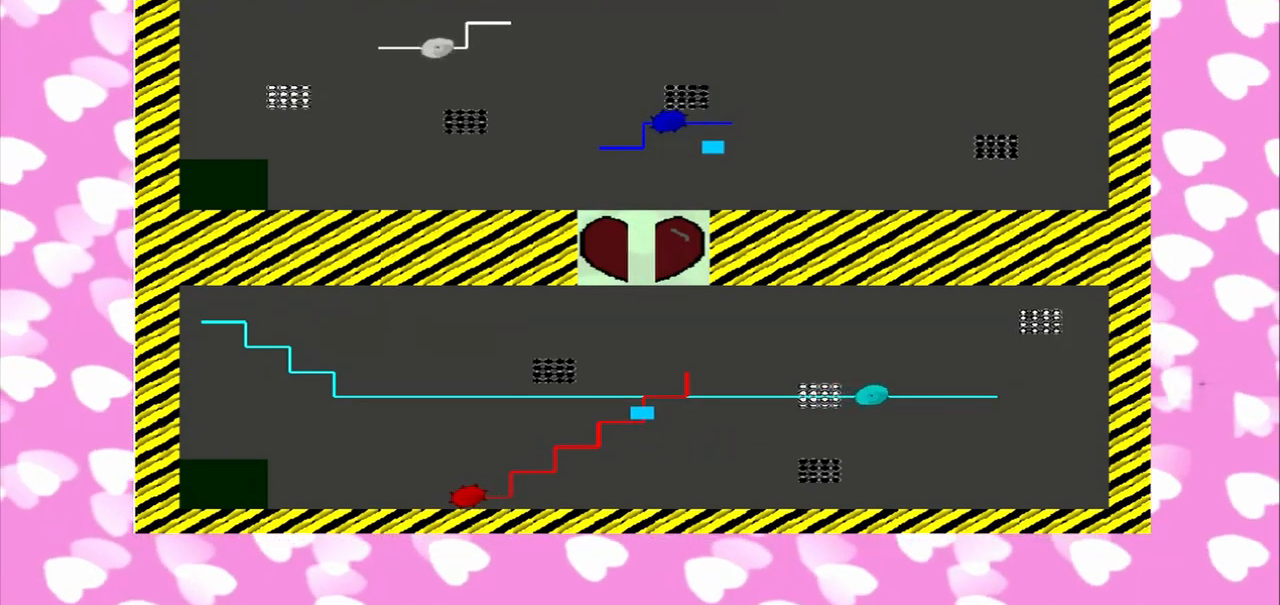
{"buttons": [], "left_stick": "down-right", "right_stick": "up"}
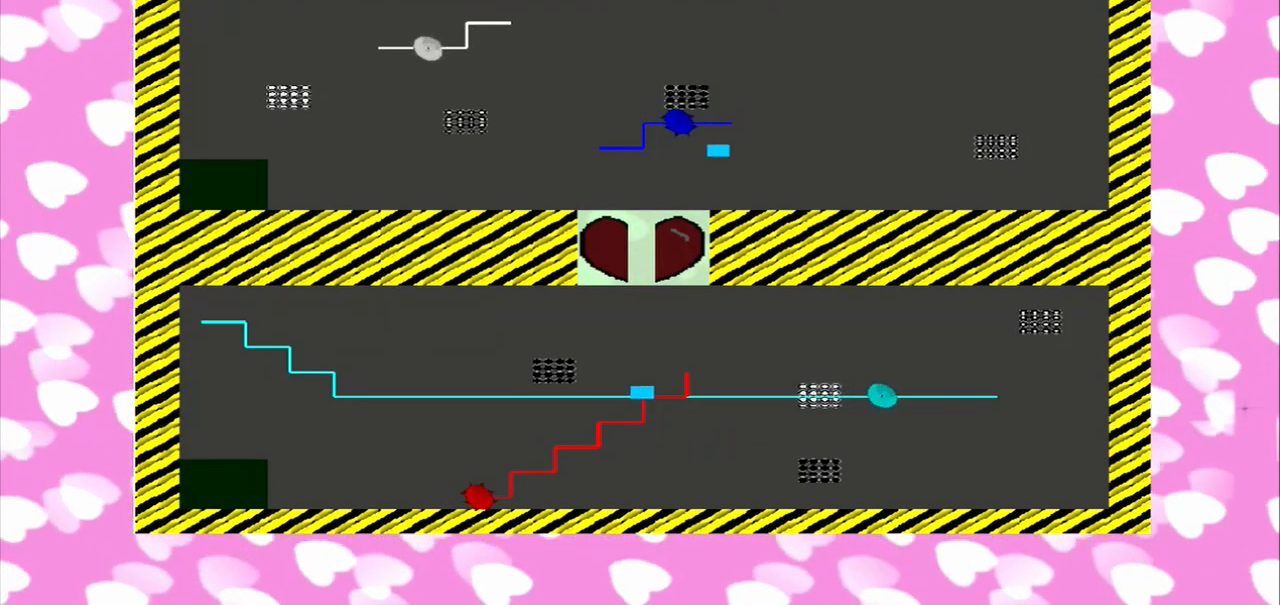
{"buttons": [], "left_stick": "down-right", "right_stick": "up"}
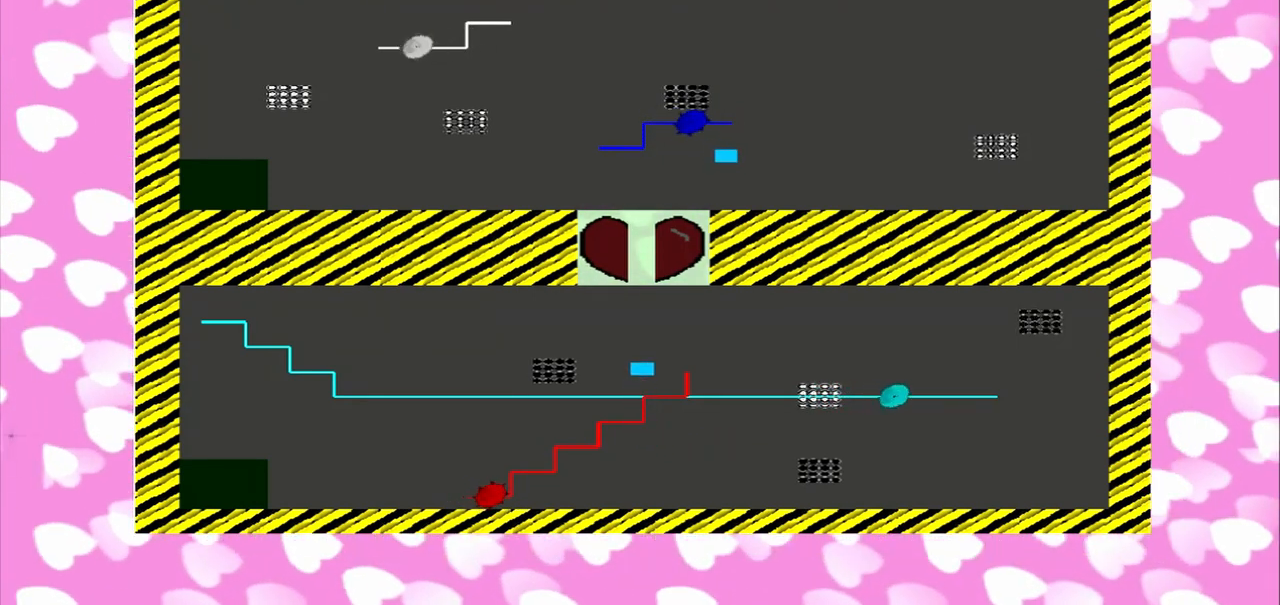
{"buttons": [], "left_stick": "left", "right_stick": "up", "events": [[208, "left_stick", "down"], [375, "left_stick", "left"]]}
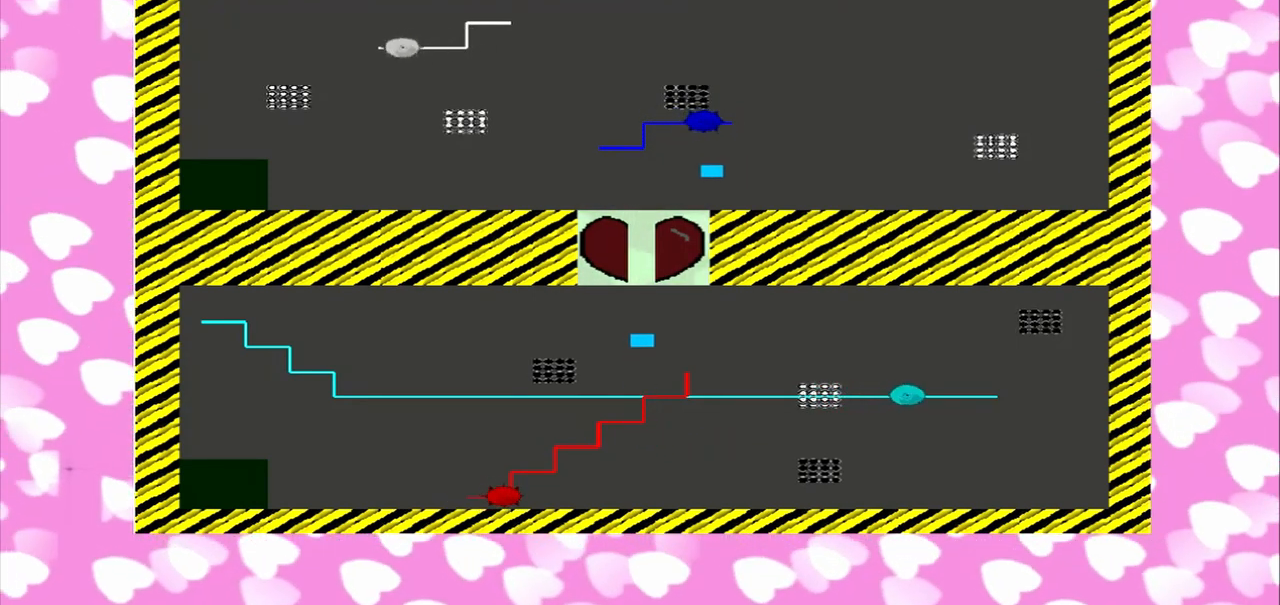
{"buttons": [], "left_stick": "left", "right_stick": "up", "events": []}
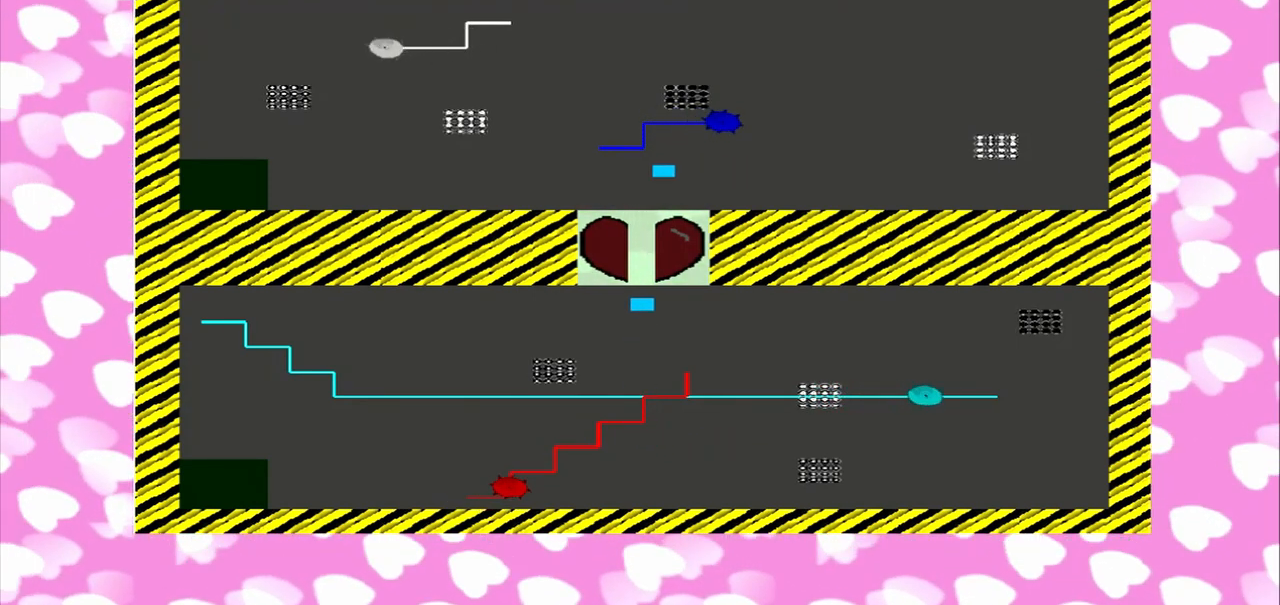
{"buttons": [], "left_stick": "down", "right_stick": "center", "events": [[375, "left_stick", "down"], [375, "right_stick", "center"]]}
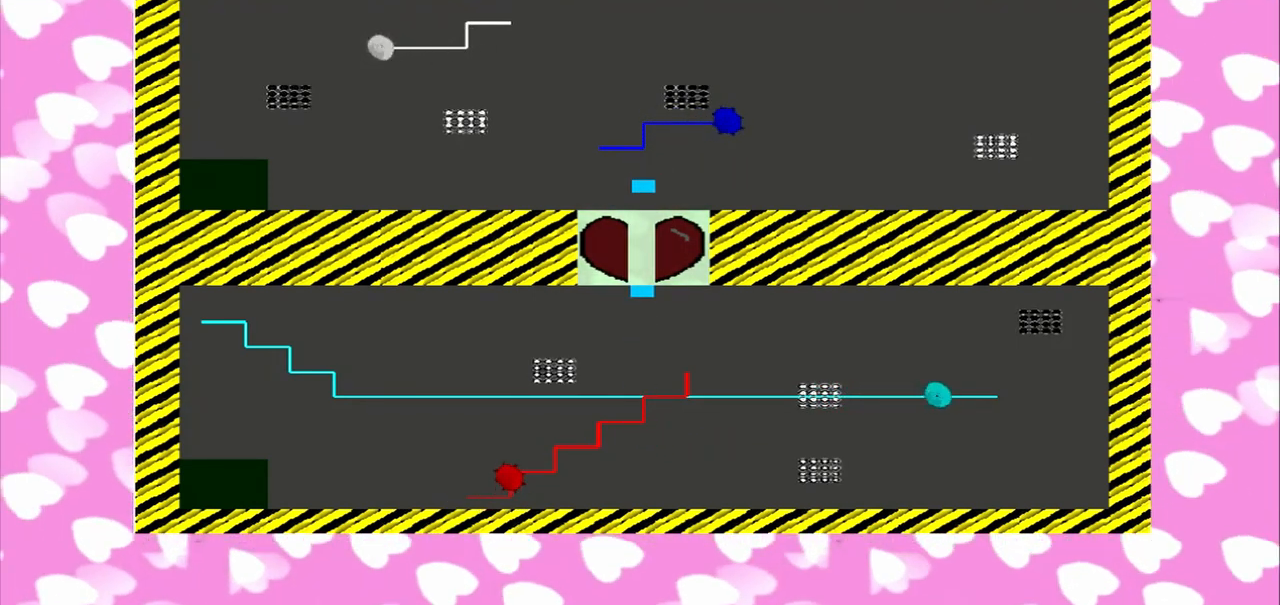
{"buttons": [], "left_stick": "down", "right_stick": "up", "events": [[208, "right_stick", "up"]]}
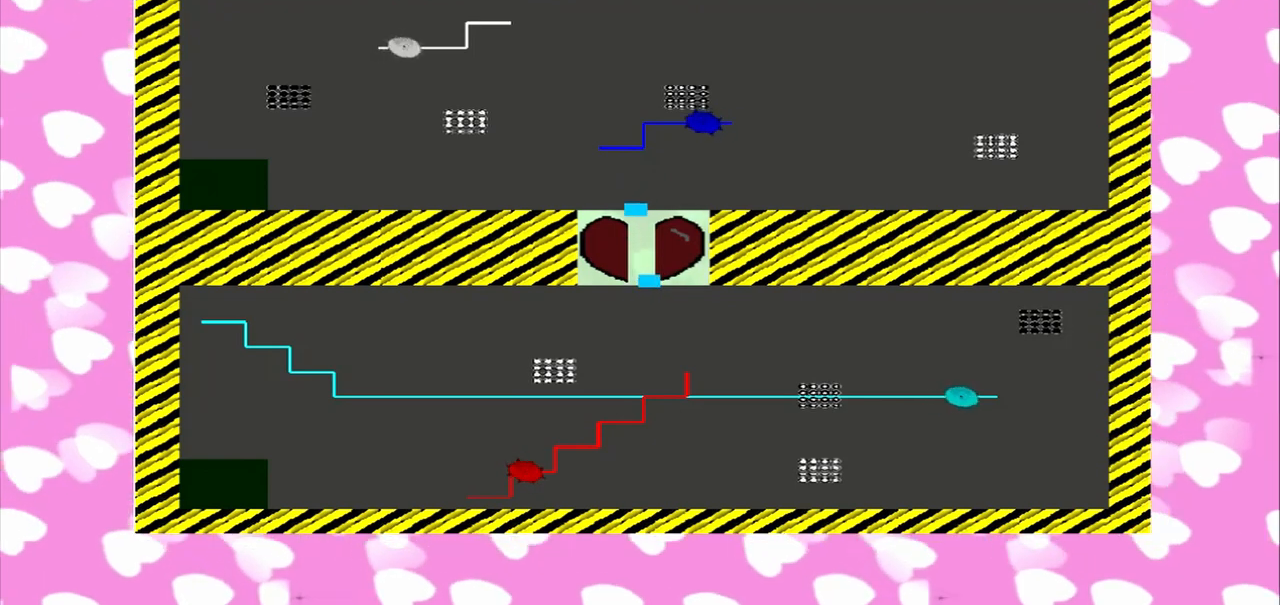
{"buttons": [], "left_stick": "down", "right_stick": "up", "events": []}
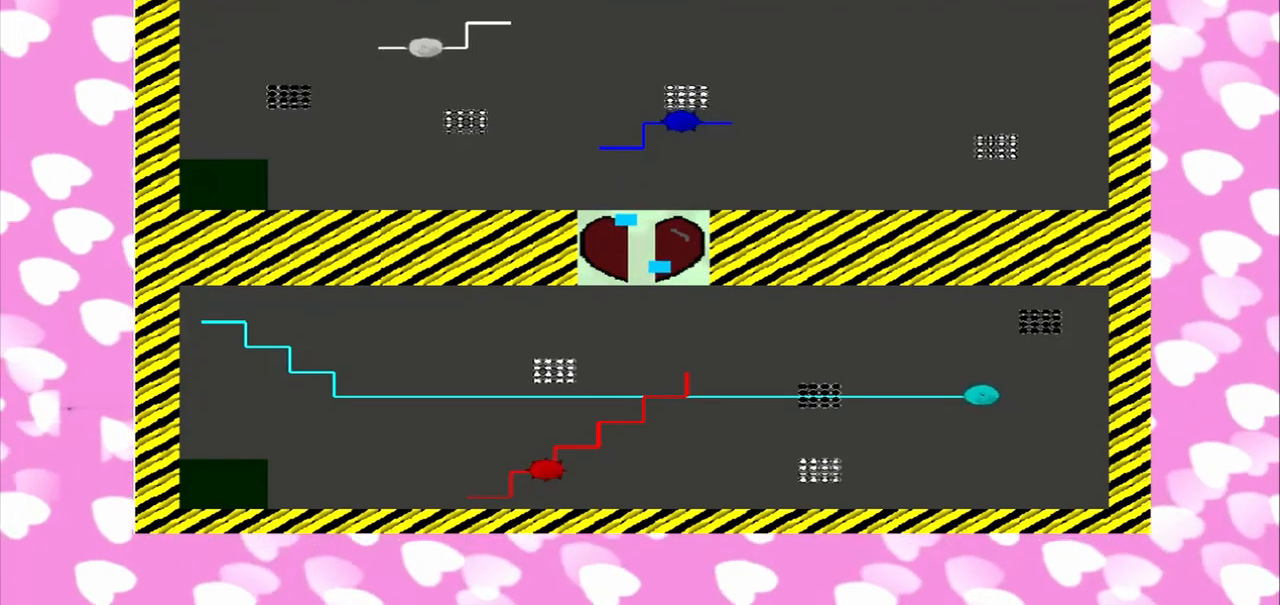
{"buttons": [], "left_stick": "down", "right_stick": "up", "events": []}